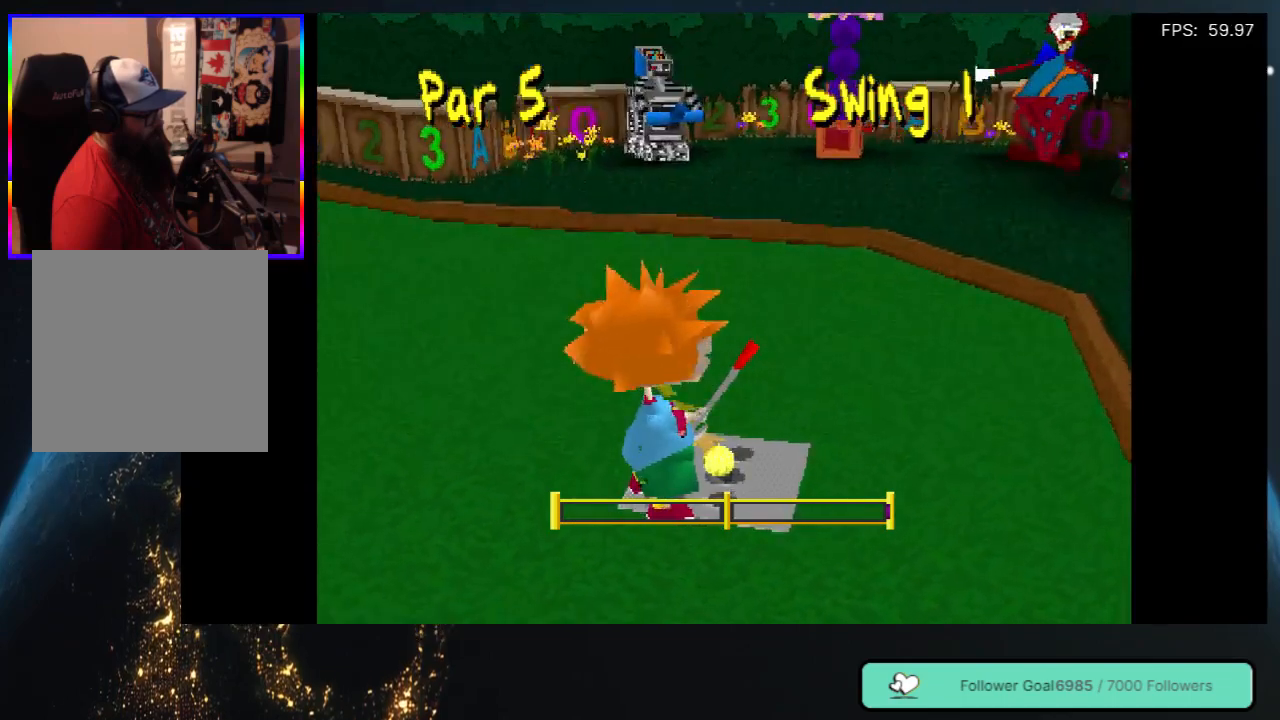
Gameplay with a controller (Xbox layout); each line is a JSON object with the inputs held at the frame after it. "events" lists button and stick changes between this image and that frame as [ms after this image, input, new state], when the widget could be followed in between. Not read: L3 R3 SHARE.
{"buttons": ["DPAD_LEFT"], "left_stick": "center", "right_stick": "center", "events": [[167, "DPAD_LEFT", "up"], [450, "DPAD_LEFT", "down"]]}
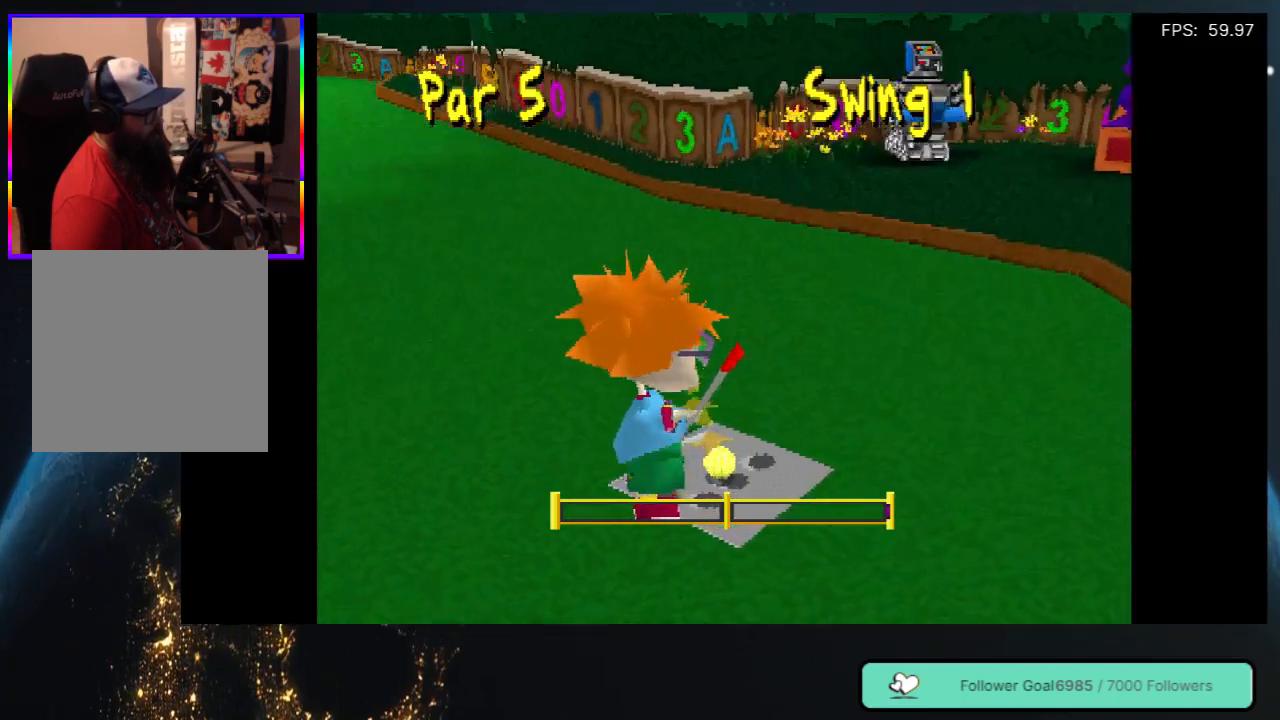
{"buttons": [], "left_stick": "center", "right_stick": "center", "events": [[167, "DPAD_LEFT", "up"]]}
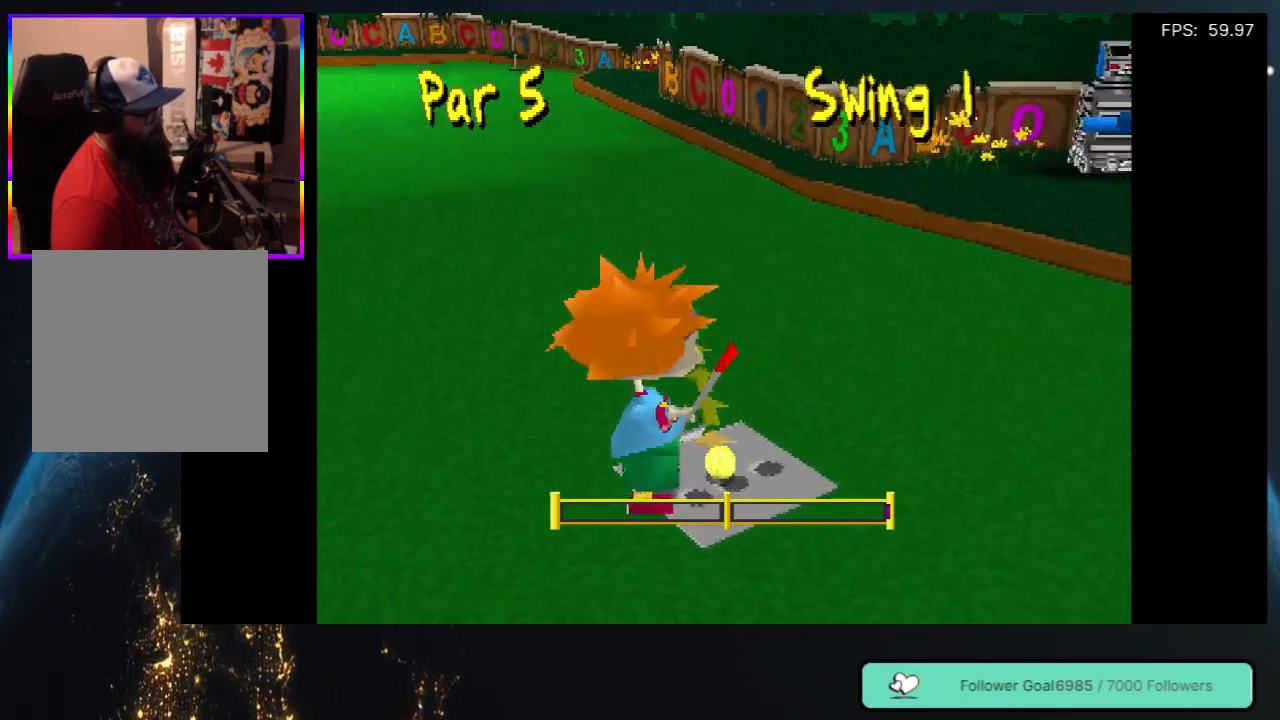
{"buttons": [], "left_stick": "center", "right_stick": "center", "events": [[233, "DPAD_LEFT", "down"], [483, "DPAD_LEFT", "up"]]}
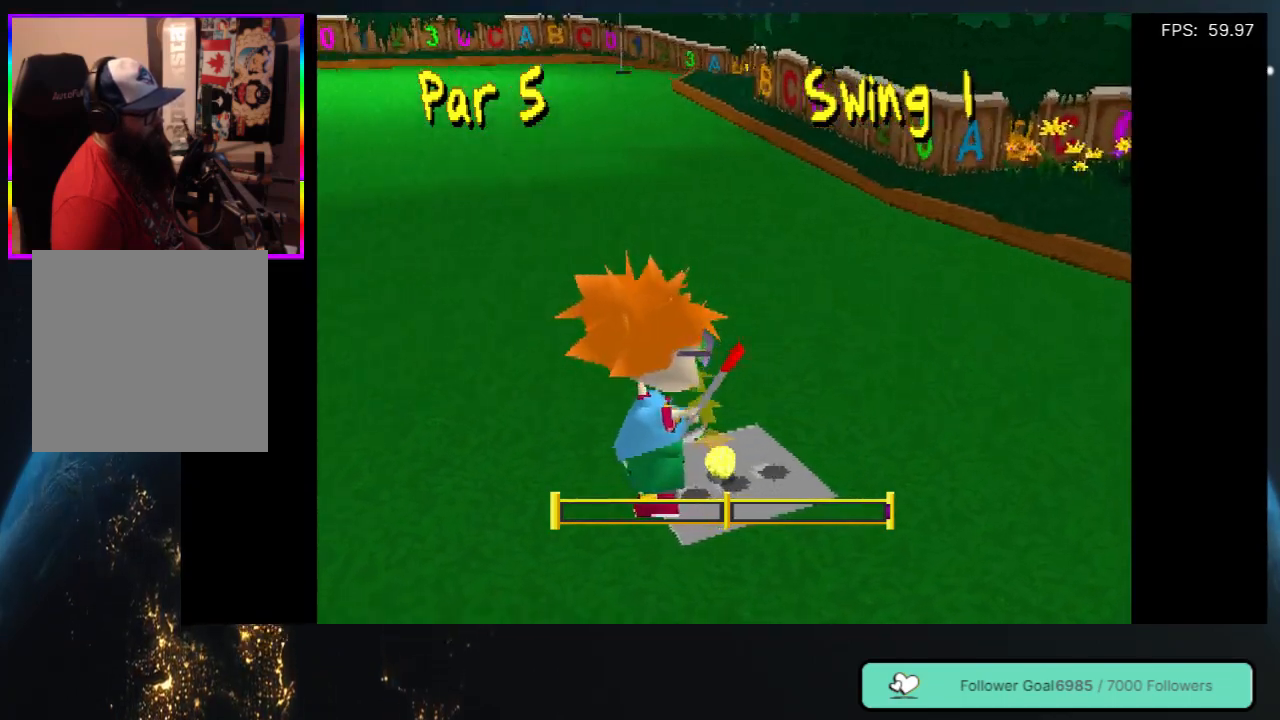
{"buttons": [], "left_stick": "center", "right_stick": "center", "events": []}
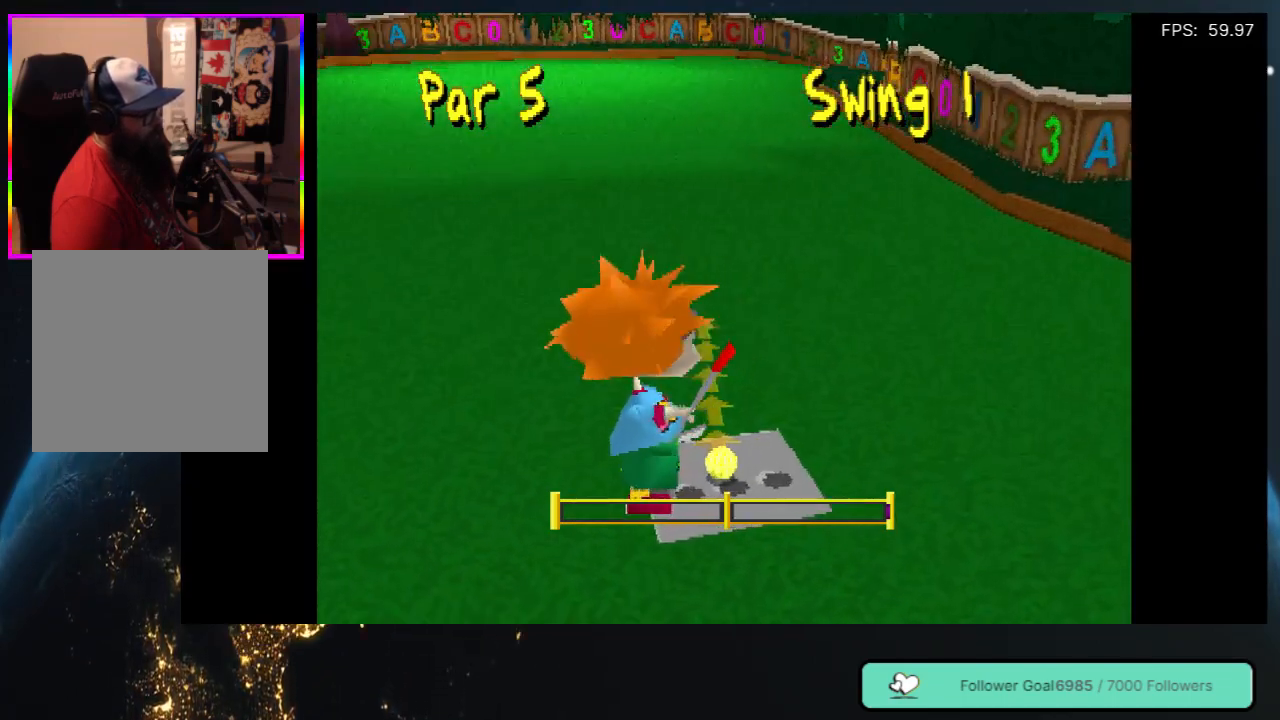
{"buttons": ["DPAD_LEFT"], "left_stick": "center", "right_stick": "center", "events": [[400, "DPAD_LEFT", "down"]]}
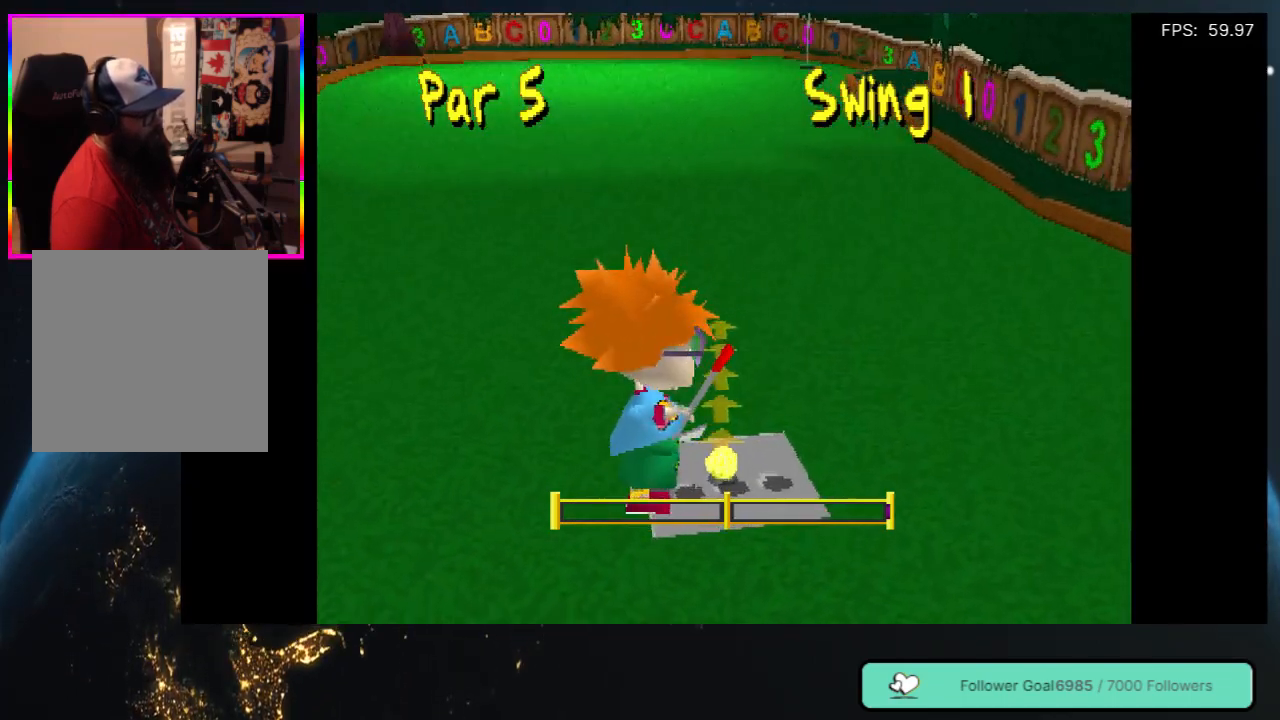
{"buttons": [], "left_stick": "center", "right_stick": "center", "events": [[67, "DPAD_LEFT", "up"], [350, "DPAD_RIGHT", "down"], [500, "DPAD_RIGHT", "up"]]}
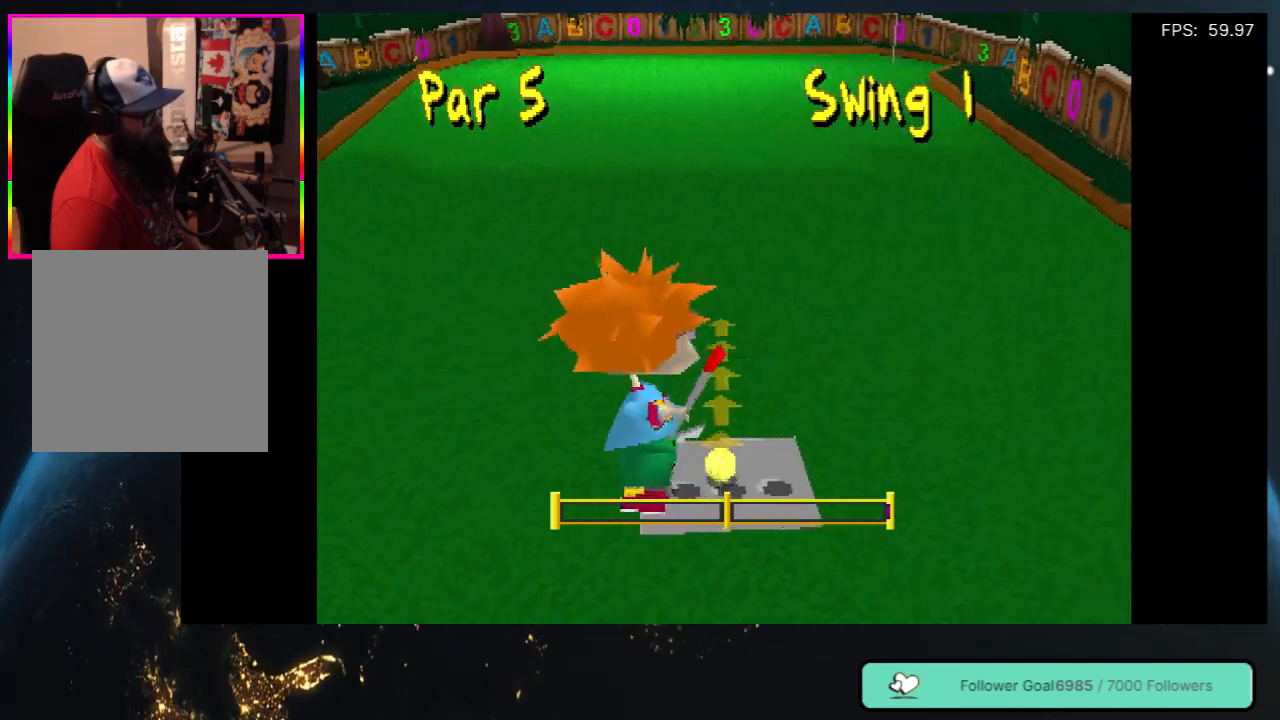
{"buttons": [], "left_stick": "center", "right_stick": "center", "events": []}
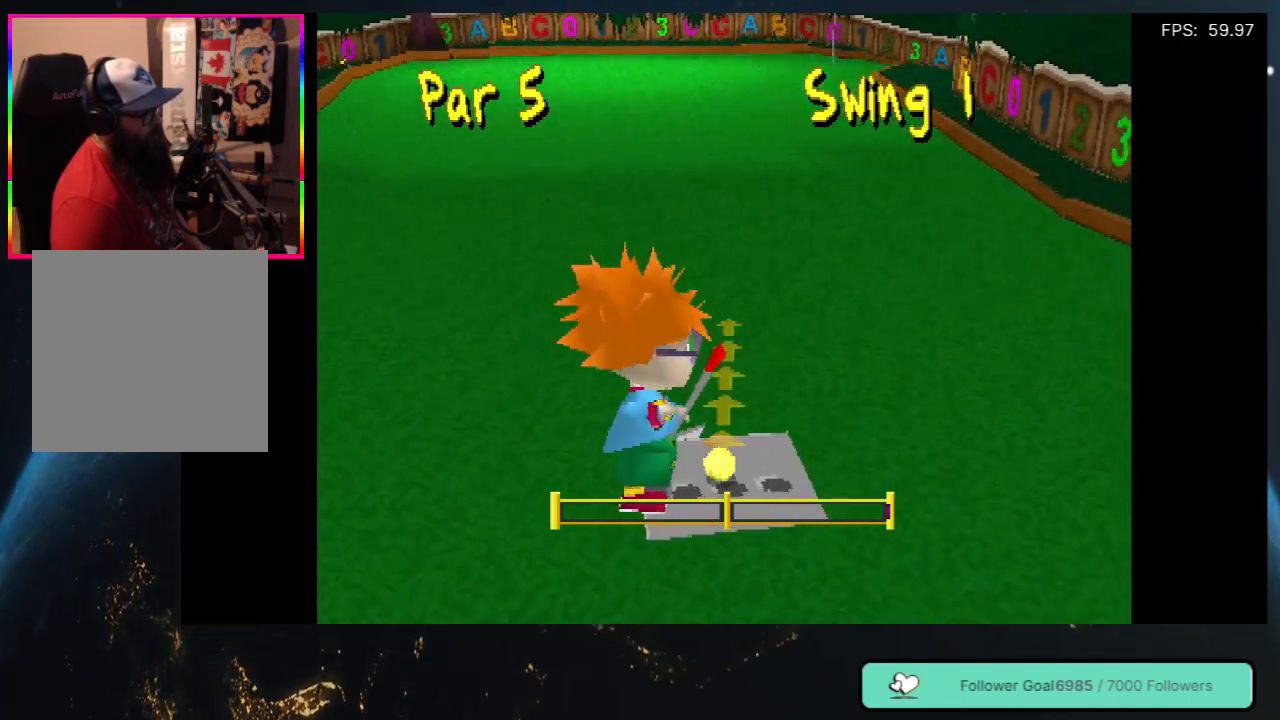
{"buttons": [], "left_stick": "center", "right_stick": "center", "events": []}
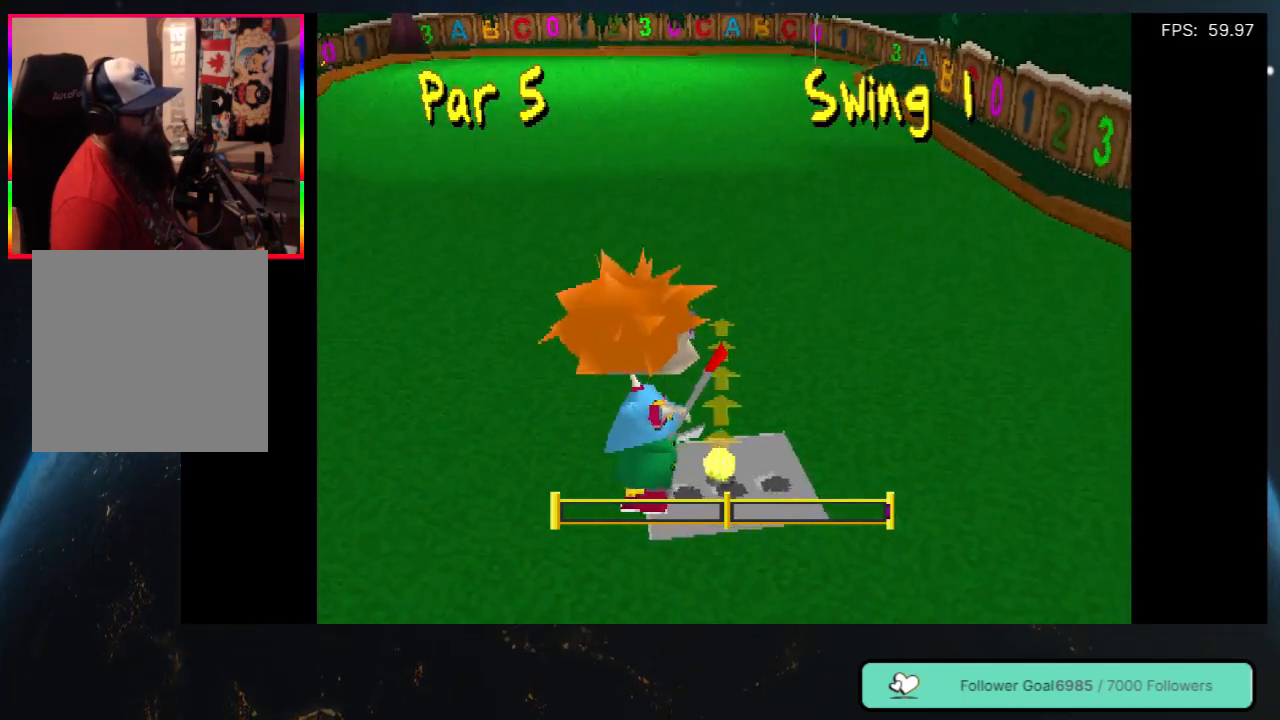
{"buttons": [], "left_stick": "center", "right_stick": "center", "events": []}
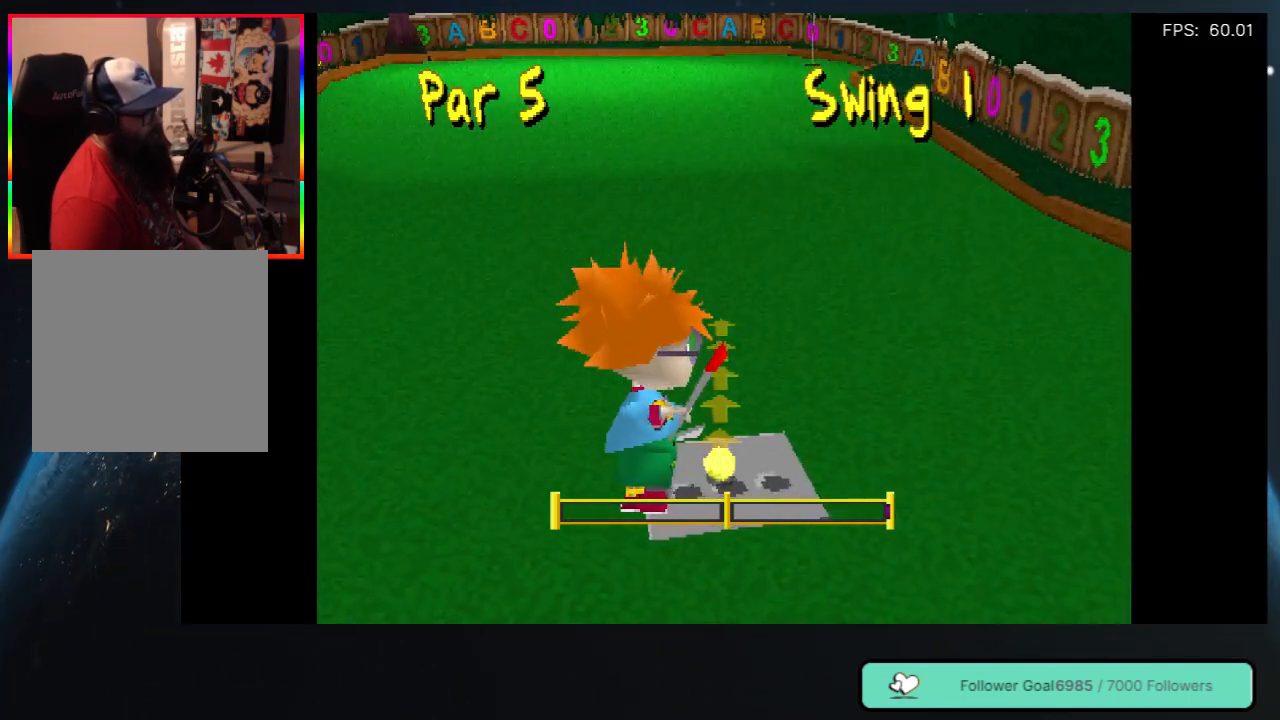
{"buttons": [], "left_stick": "center", "right_stick": "center", "events": []}
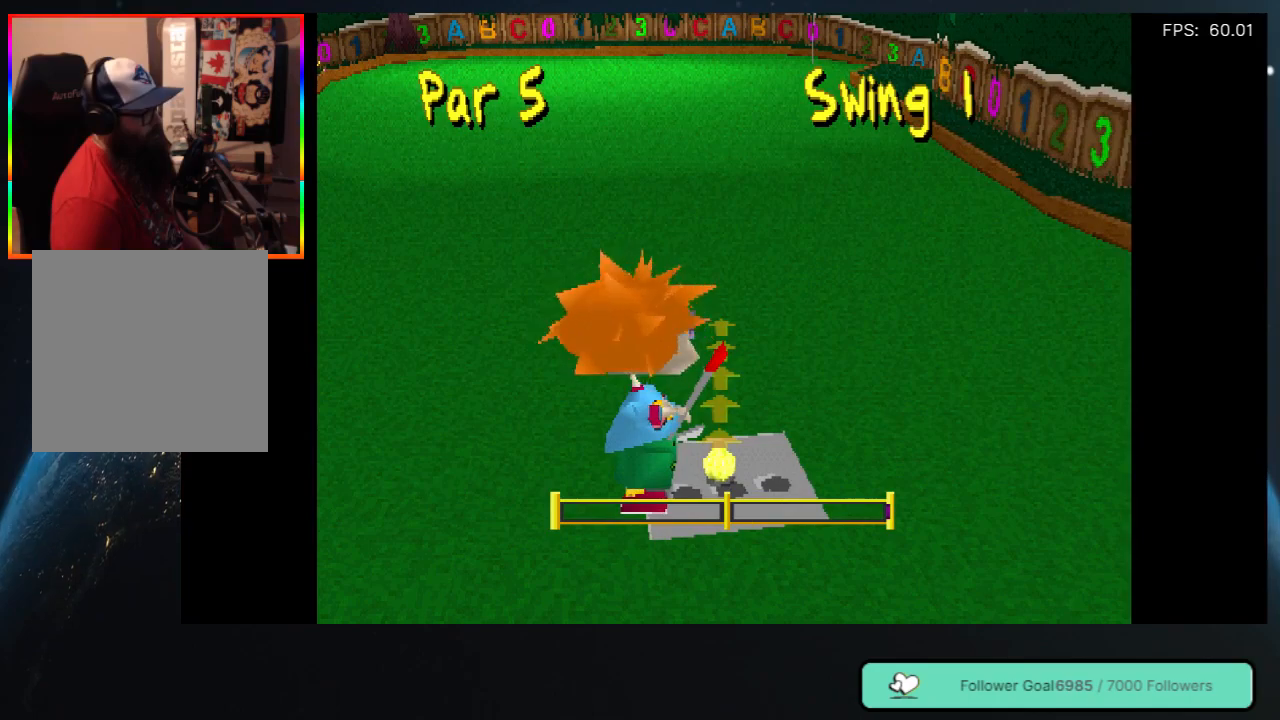
{"buttons": [], "left_stick": "center", "right_stick": "center", "events": []}
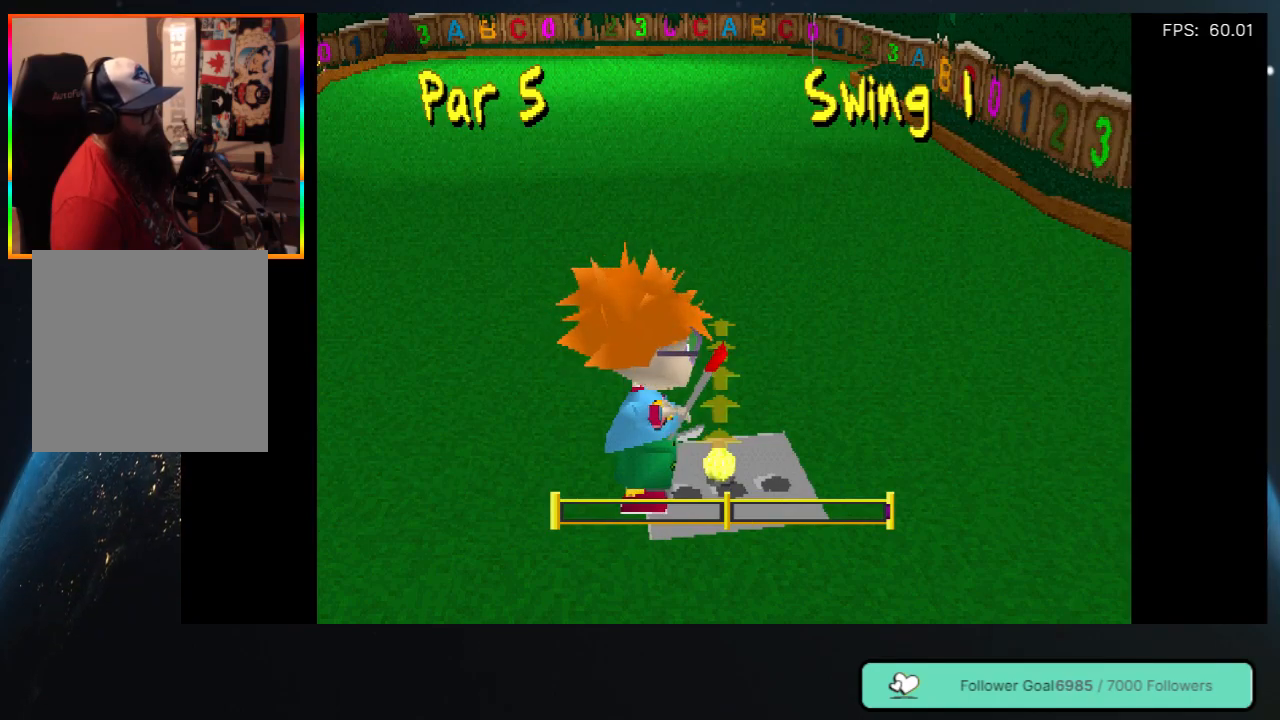
{"buttons": [], "left_stick": "center", "right_stick": "center", "events": []}
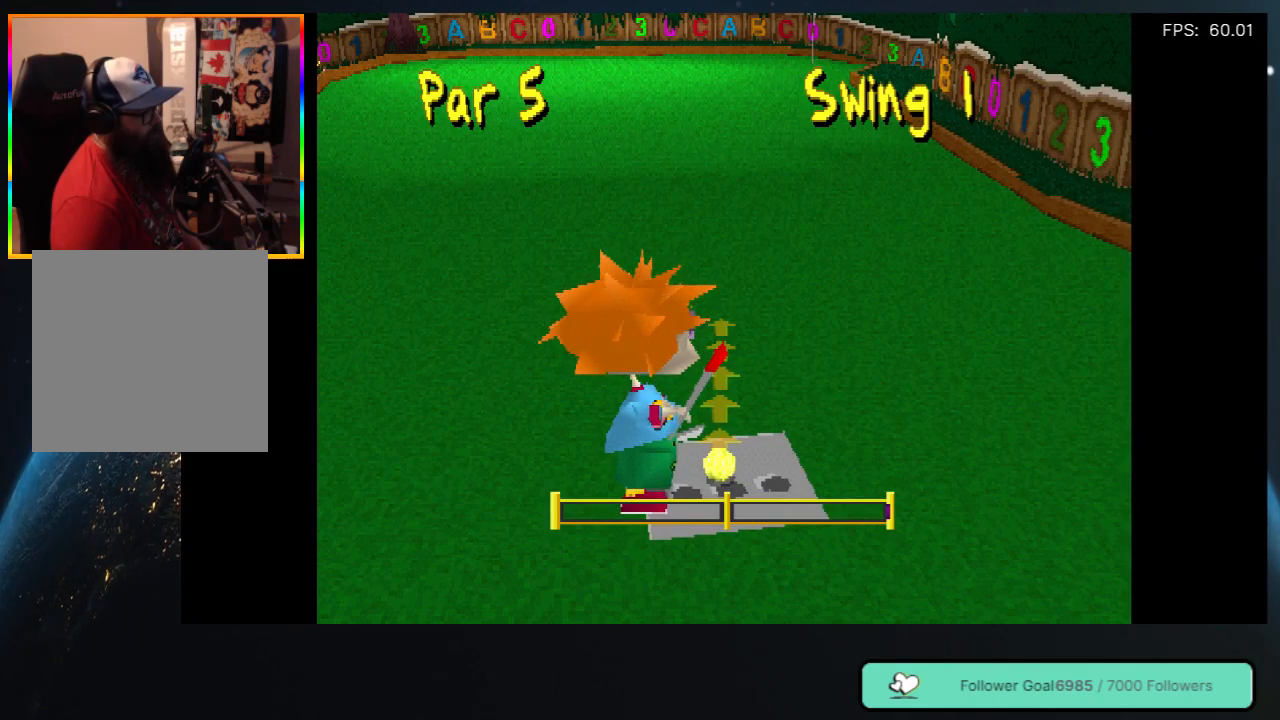
{"buttons": [], "left_stick": "center", "right_stick": "center", "events": []}
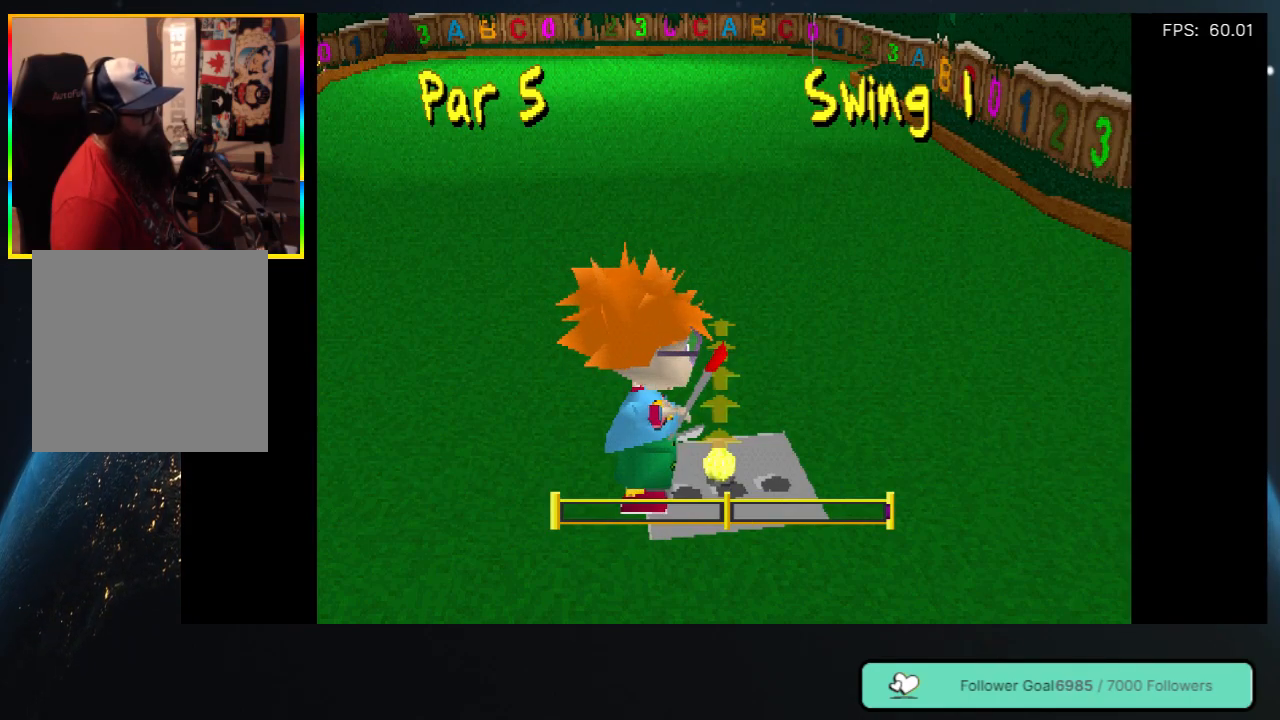
{"buttons": [], "left_stick": "center", "right_stick": "center", "events": []}
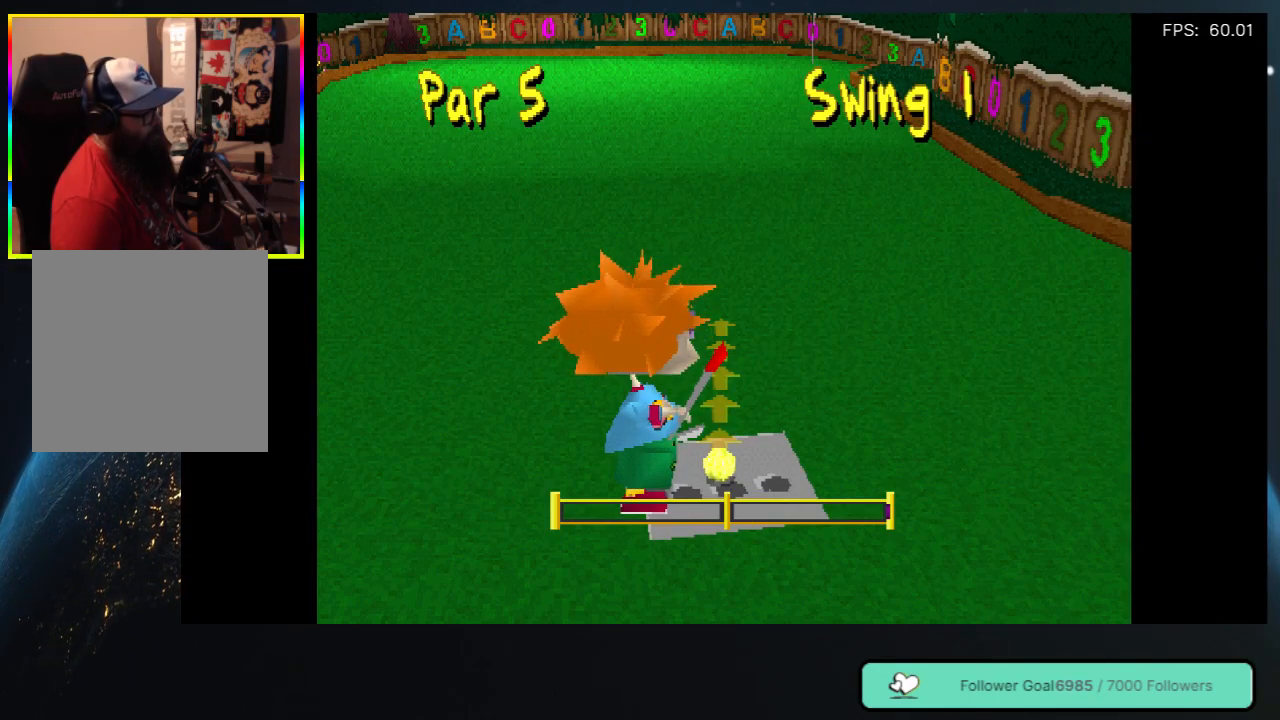
{"buttons": ["A"], "left_stick": "center", "right_stick": "center", "events": [[333, "A", "down"]]}
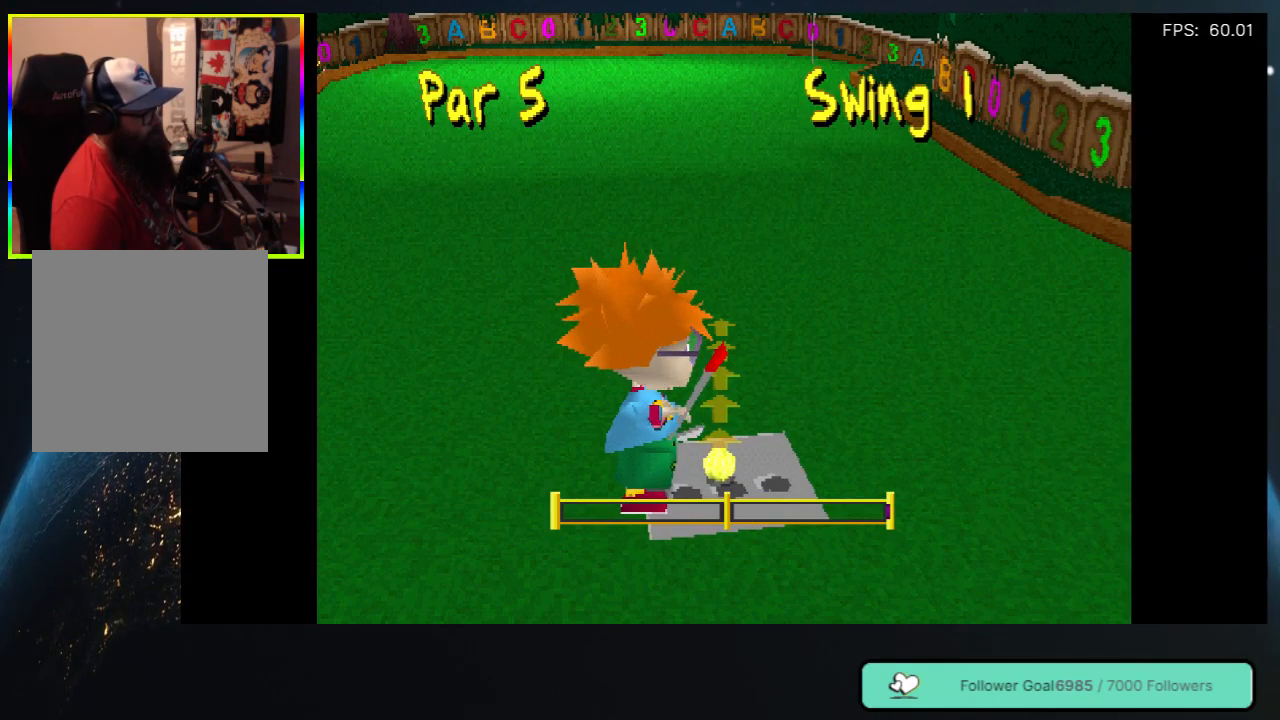
{"buttons": [], "left_stick": "center", "right_stick": "center", "events": [[17, "A", "up"]]}
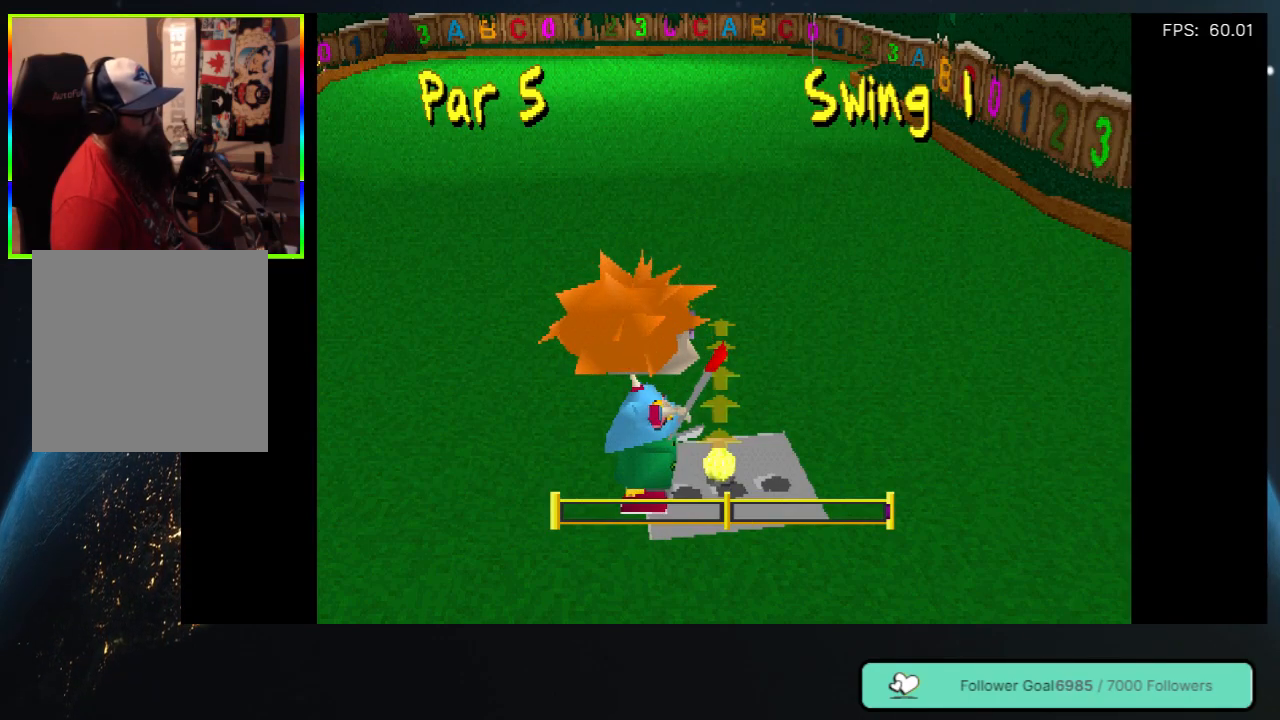
{"buttons": [], "left_stick": "center", "right_stick": "center", "events": []}
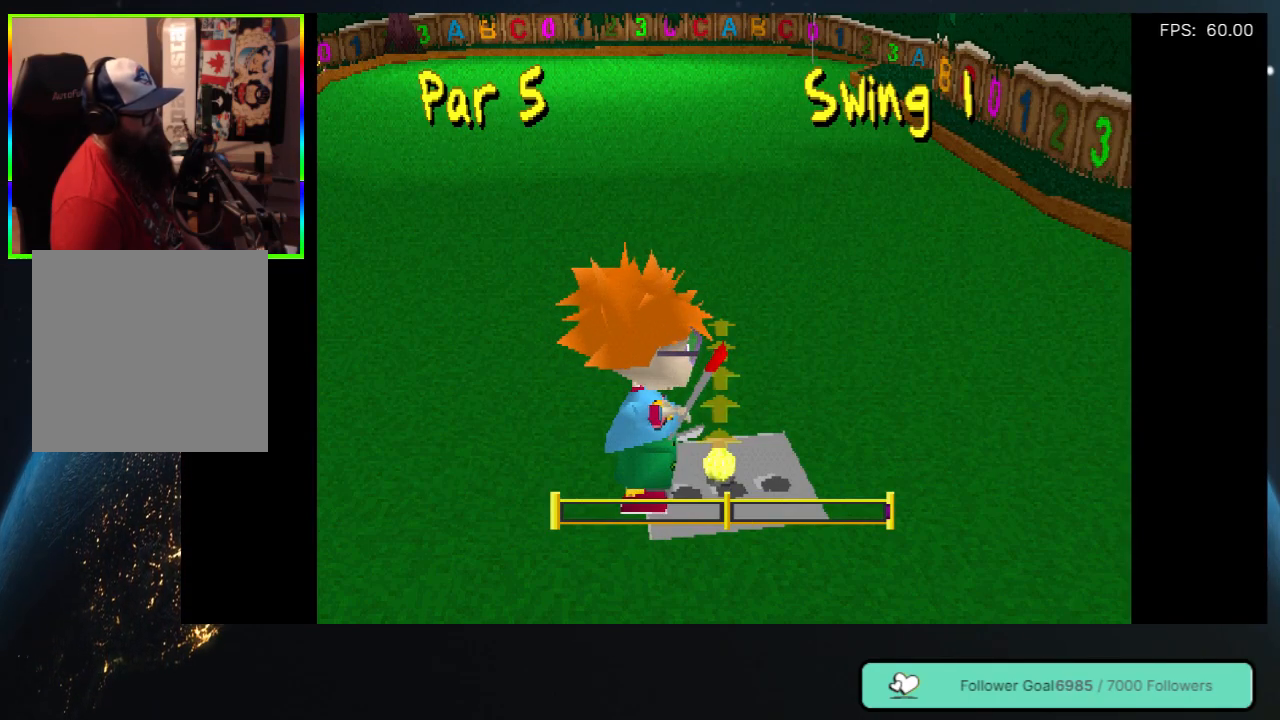
{"buttons": [], "left_stick": "center", "right_stick": "center", "events": [[100, "Y", "down"], [250, "Y", "up"]]}
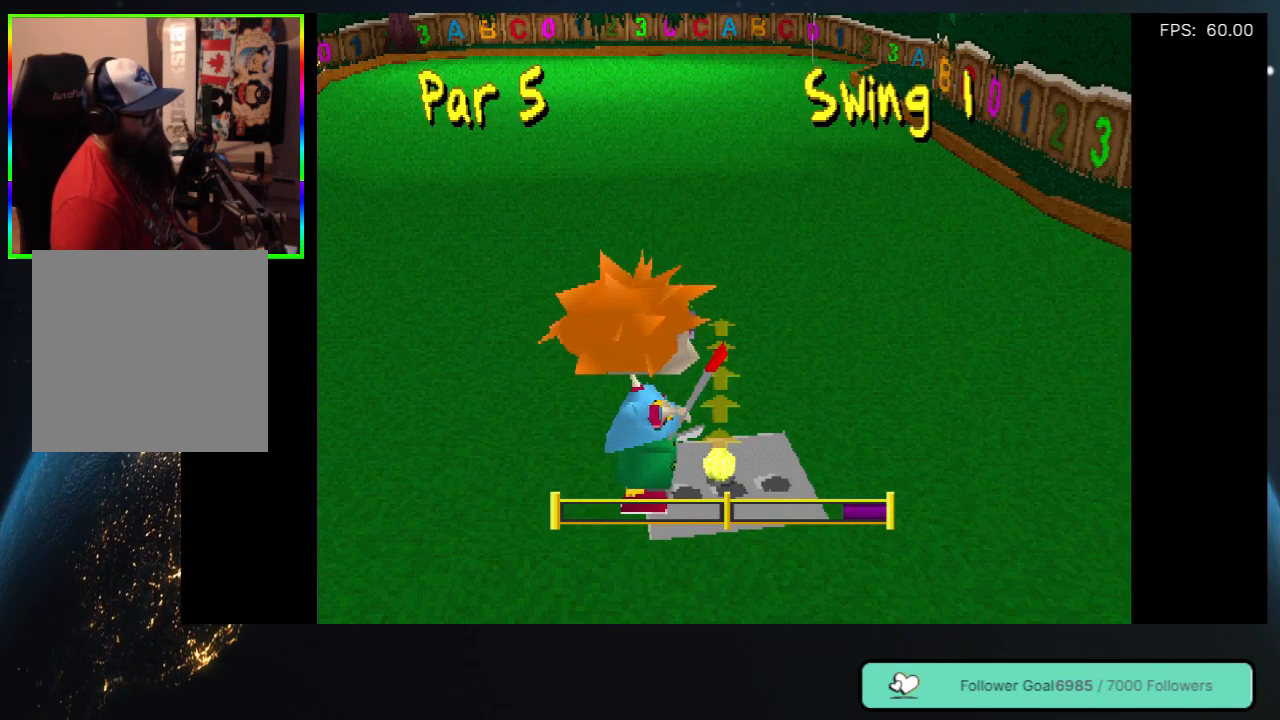
{"buttons": [], "left_stick": "center", "right_stick": "center", "events": []}
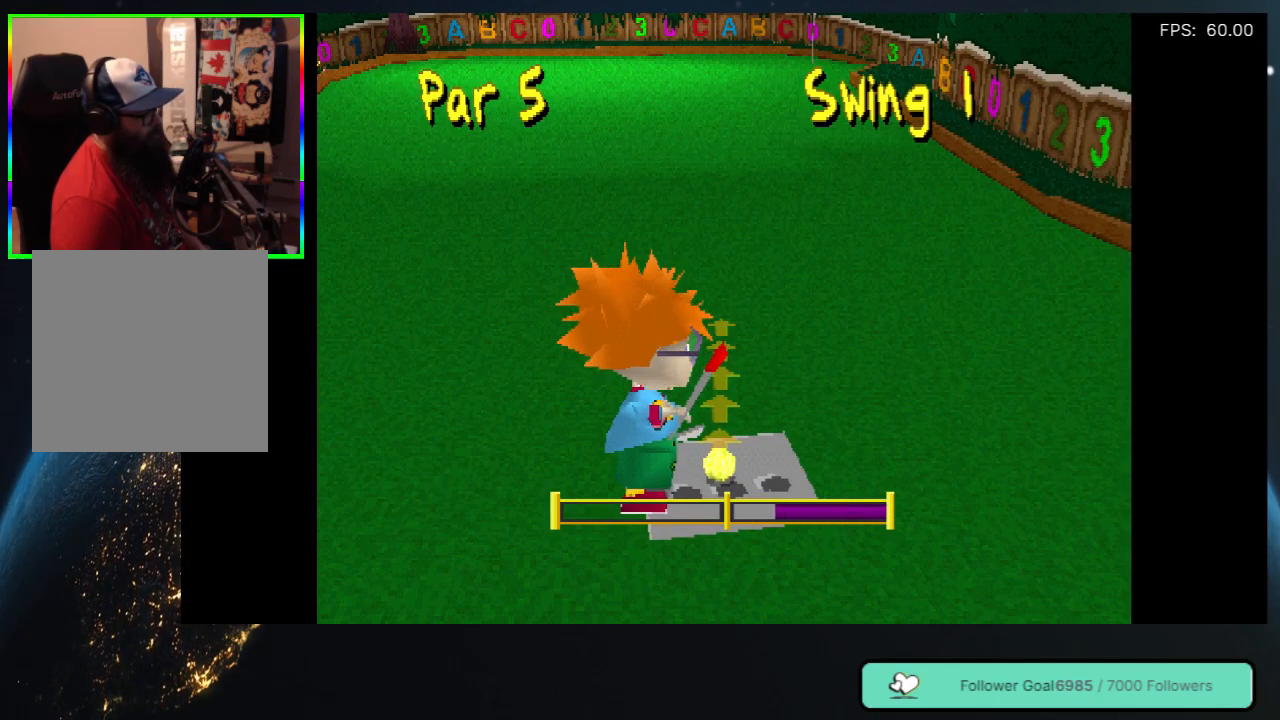
{"buttons": [], "left_stick": "center", "right_stick": "center", "events": []}
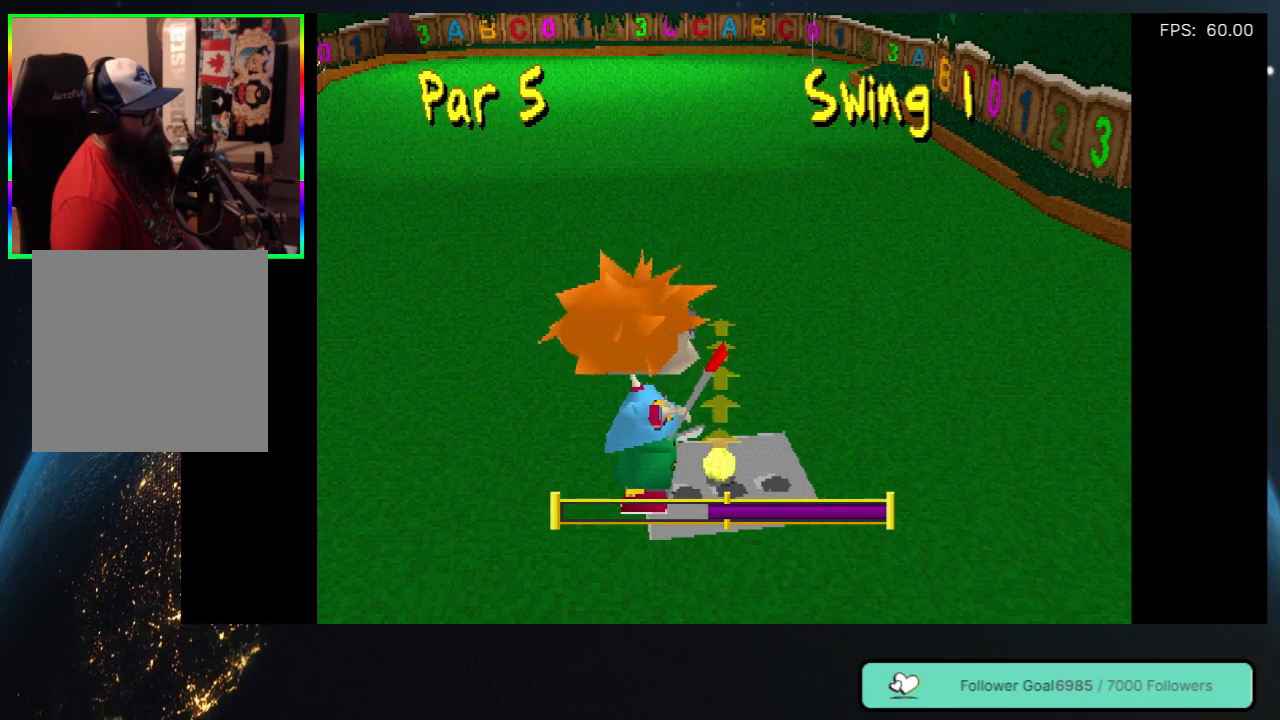
{"buttons": ["Y"], "left_stick": "center", "right_stick": "center", "events": [[333, "Y", "down"]]}
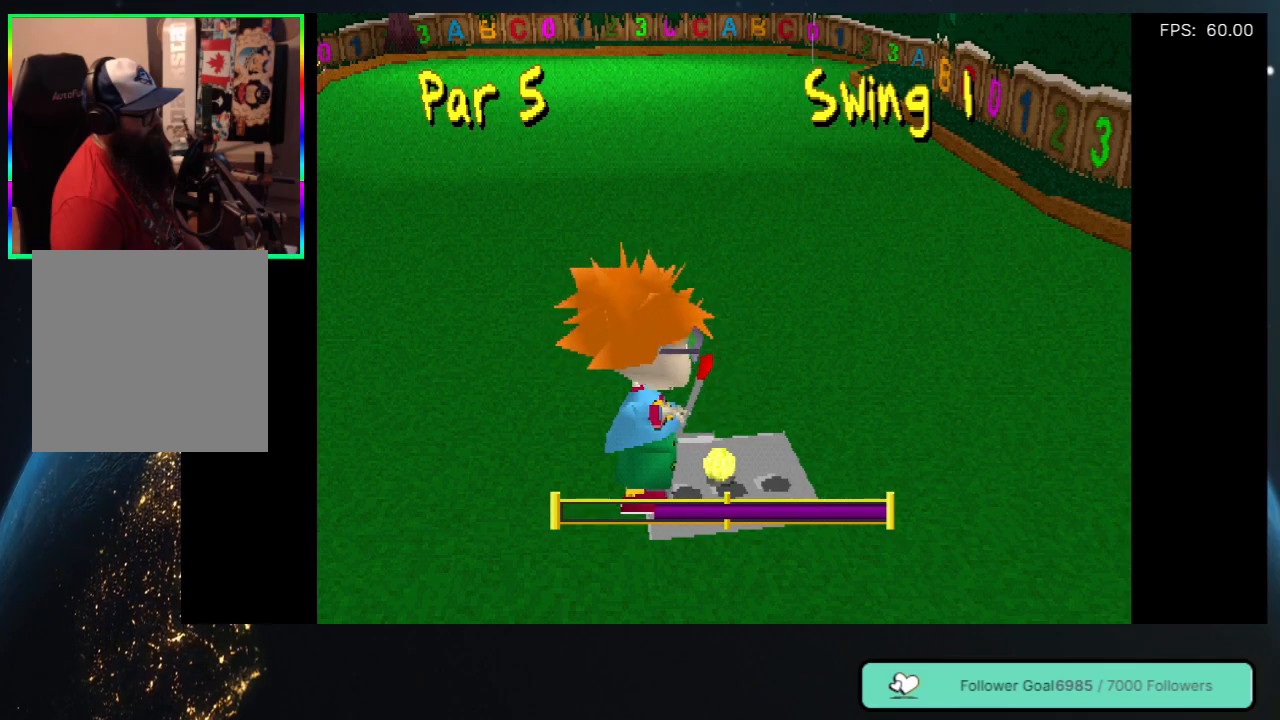
{"buttons": [], "left_stick": "center", "right_stick": "center", "events": [[100, "Y", "up"]]}